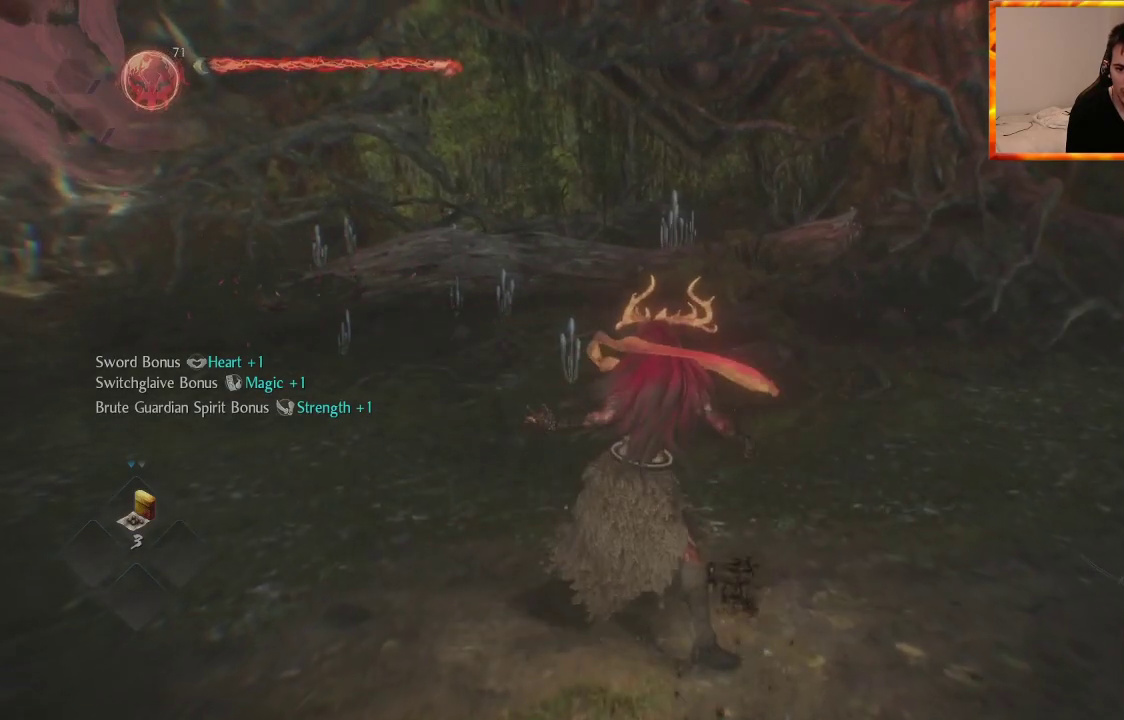
Gameplay with a controller (PlayStation layout); each line is a JSON object with the inputs held at the frame after it. "events" lists button and stick changes between this image and that frame as [ms after this image, input, new state], when the widget could be followed in between.
{"buttons": [], "left_stick": "center", "right_stick": "center", "events": []}
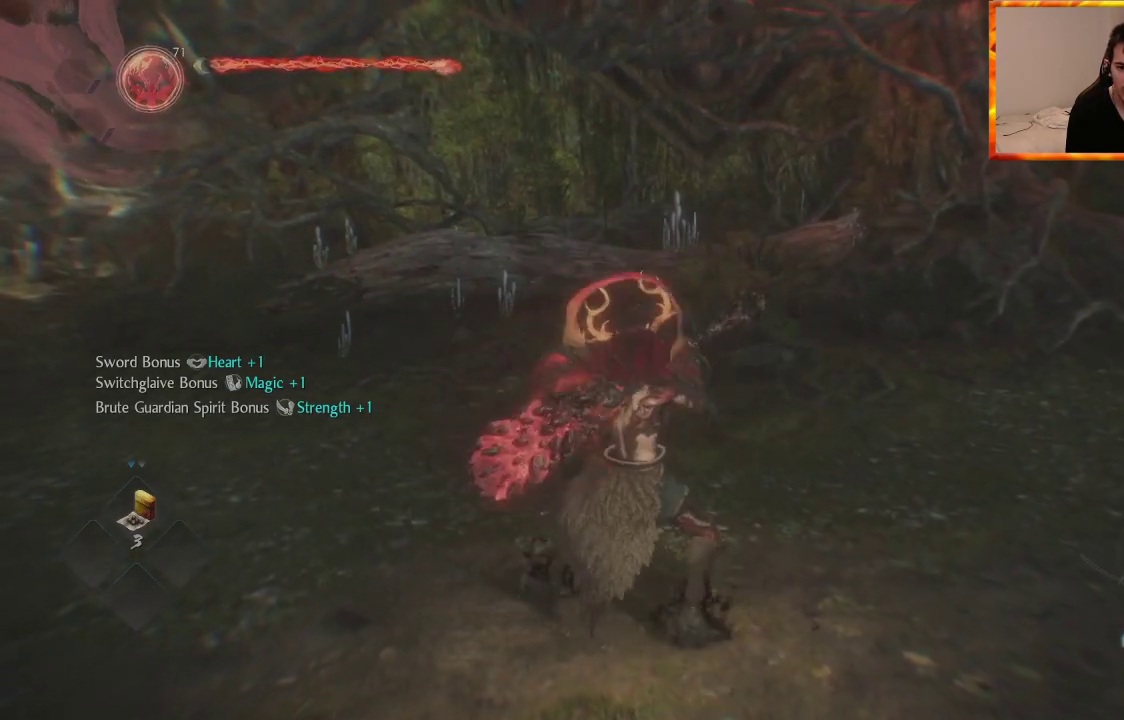
{"buttons": [], "left_stick": "down-left", "right_stick": "right", "events": [[350, "left_stick", "down-left"], [433, "right_stick", "right"]]}
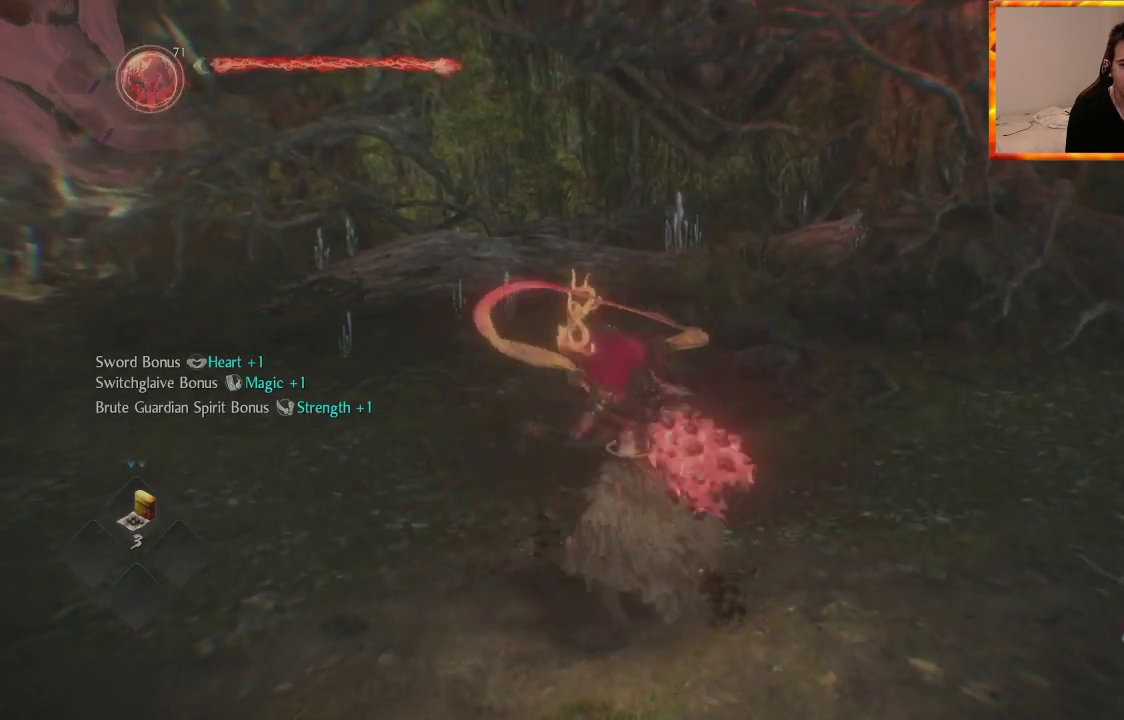
{"buttons": [], "left_stick": "down-left", "right_stick": "right", "events": []}
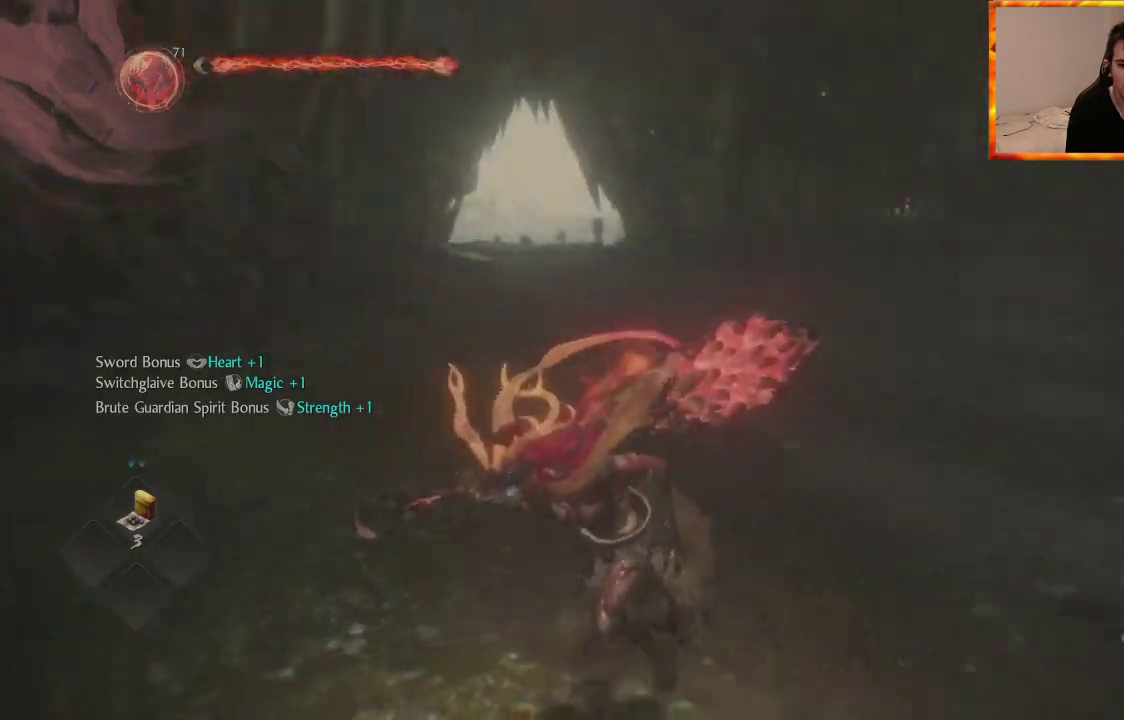
{"buttons": [], "left_stick": "down", "right_stick": "up-left", "events": [[100, "left_stick", "down"], [100, "right_stick", "center"], [417, "right_stick", "up-left"]]}
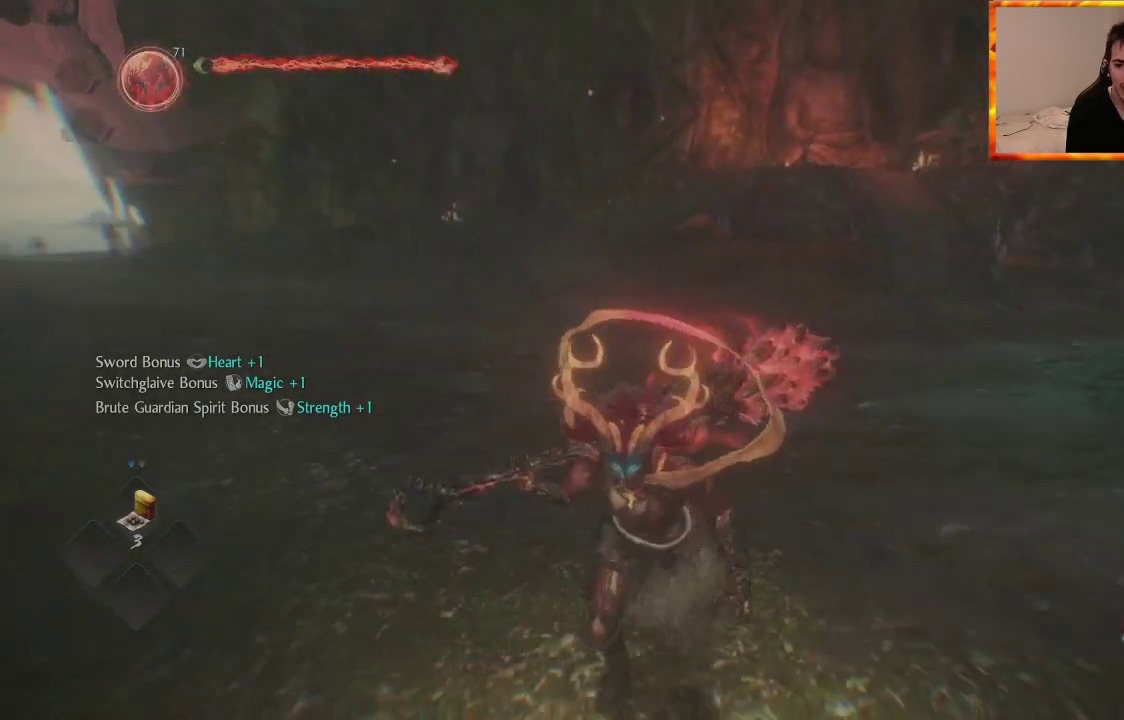
{"buttons": [], "left_stick": "right", "right_stick": "left", "events": [[150, "left_stick", "down-right"], [150, "right_stick", "center"], [467, "left_stick", "right"], [483, "right_stick", "left"]]}
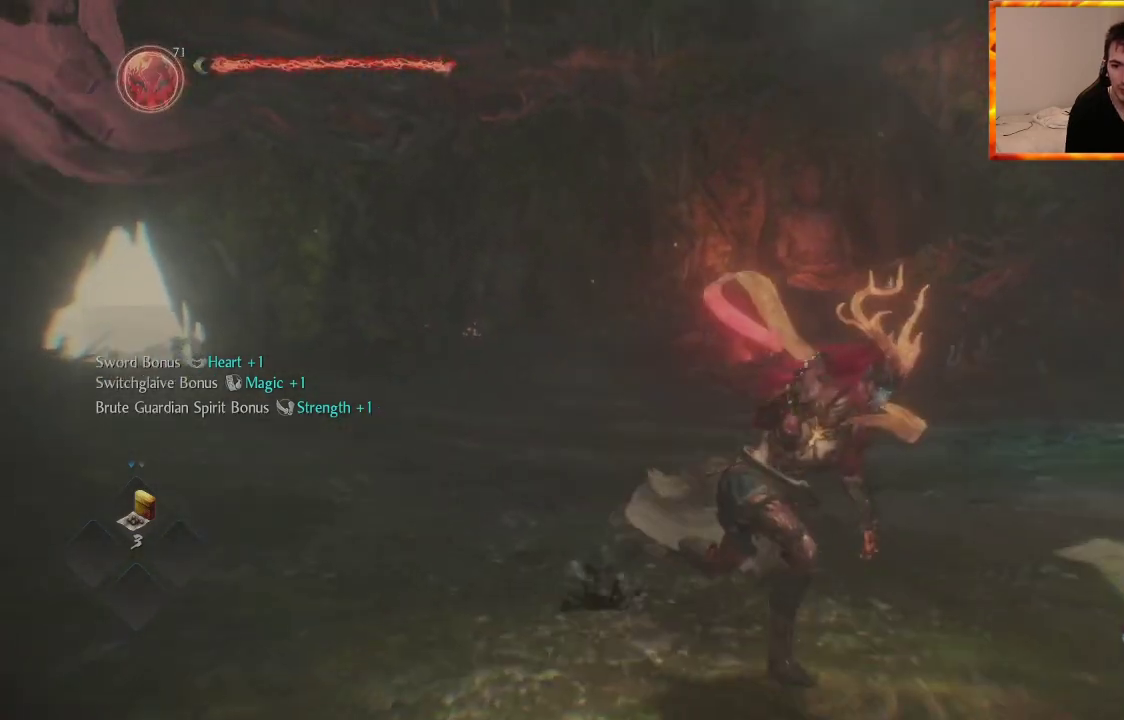
{"buttons": [], "left_stick": "up", "right_stick": "center", "events": [[133, "left_stick", "up-right"], [183, "right_stick", "center"], [300, "left_stick", "up"]]}
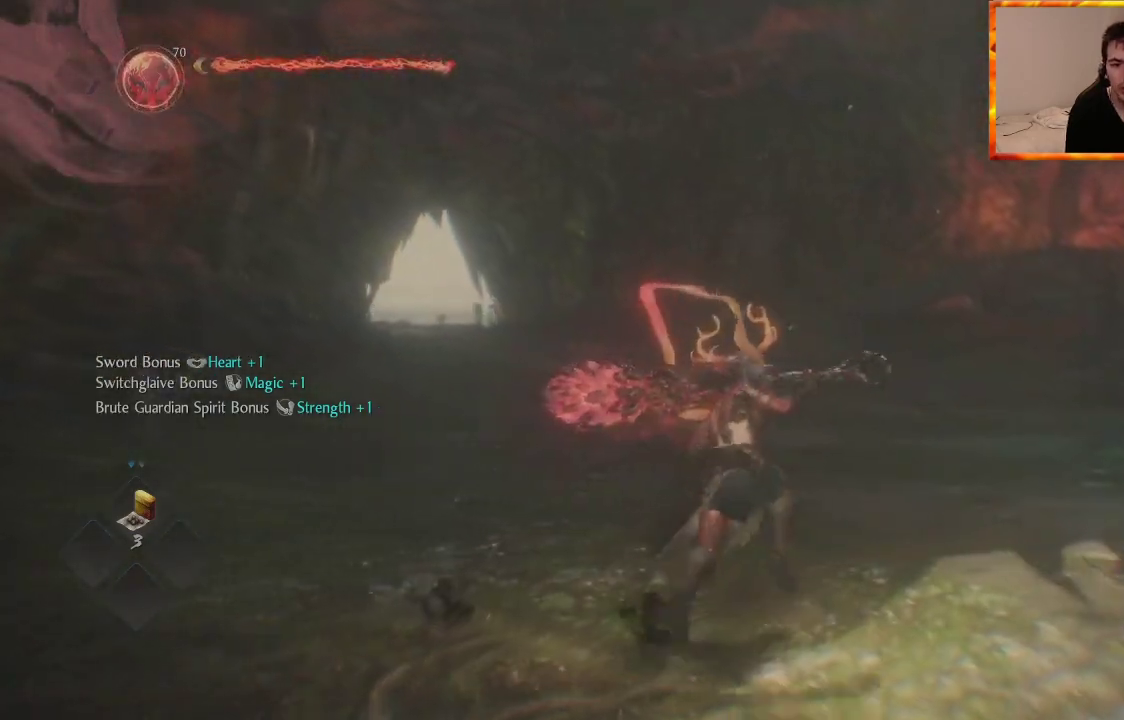
{"buttons": [], "left_stick": "up", "right_stick": "down-right", "events": [[400, "right_stick", "down-right"]]}
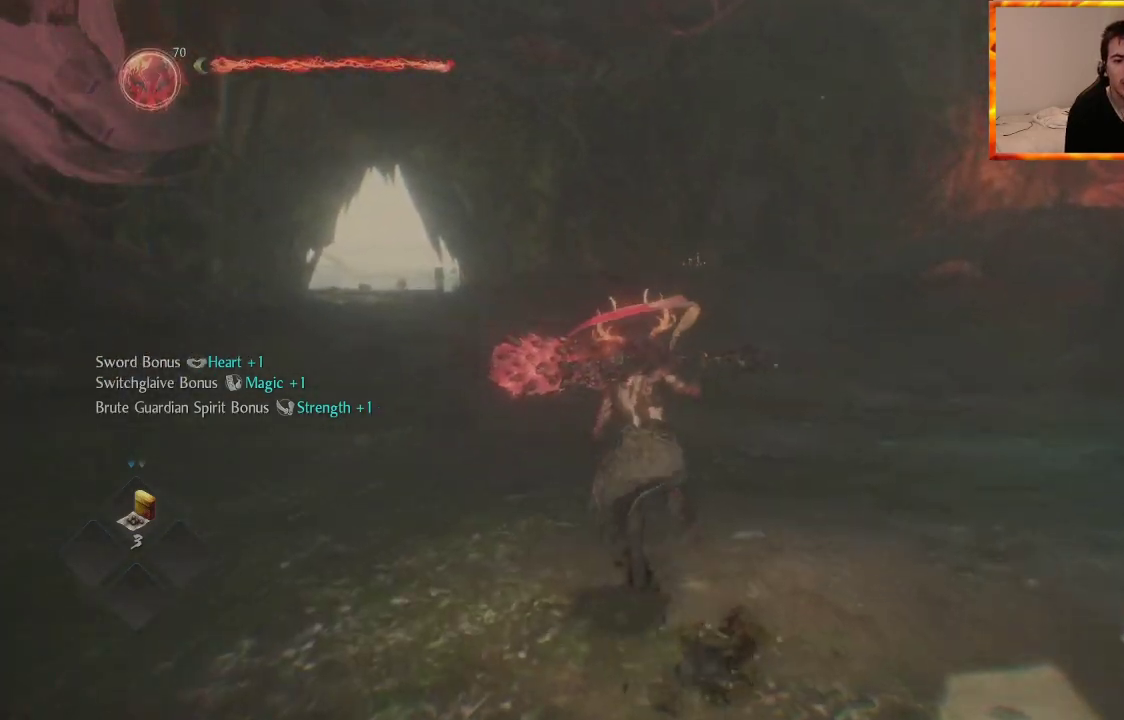
{"buttons": [], "left_stick": "center", "right_stick": "right", "events": [[100, "right_stick", "center"], [350, "left_stick", "center"], [400, "right_stick", "right"]]}
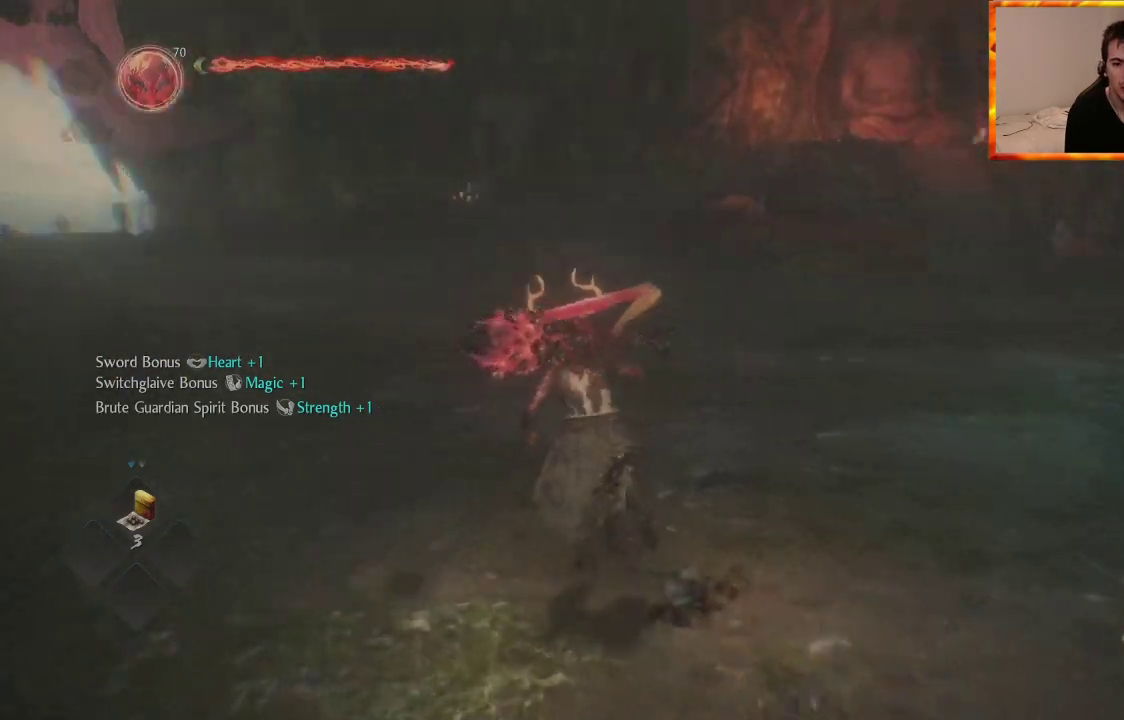
{"buttons": [], "left_stick": "center", "right_stick": "center", "events": [[67, "right_stick", "center"]]}
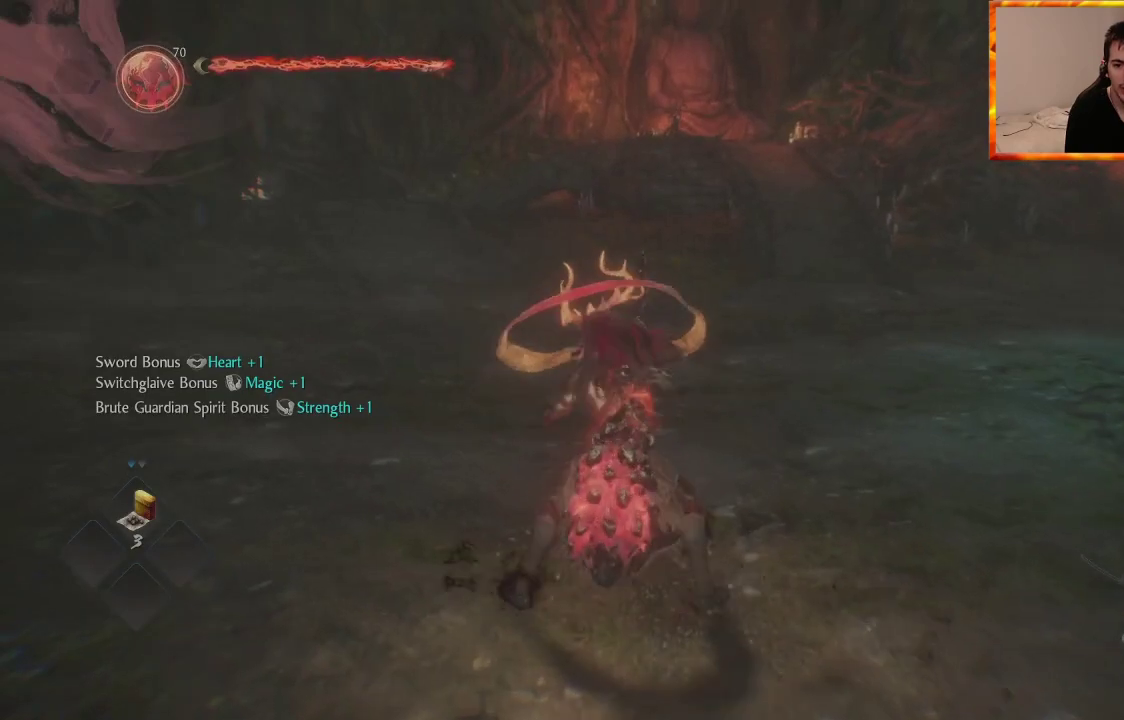
{"buttons": [], "left_stick": "center", "right_stick": "center", "events": [[33, "right_stick", "left"], [383, "right_stick", "center"]]}
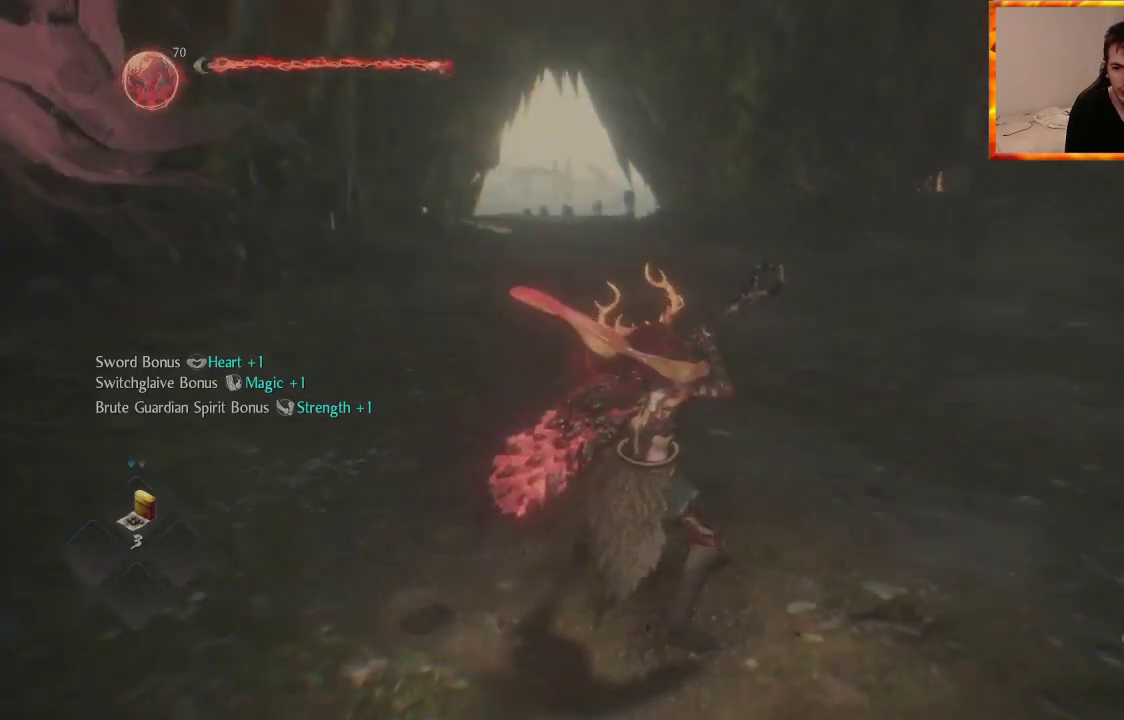
{"buttons": [], "left_stick": "center", "right_stick": "left", "events": [[150, "right_stick", "left"]]}
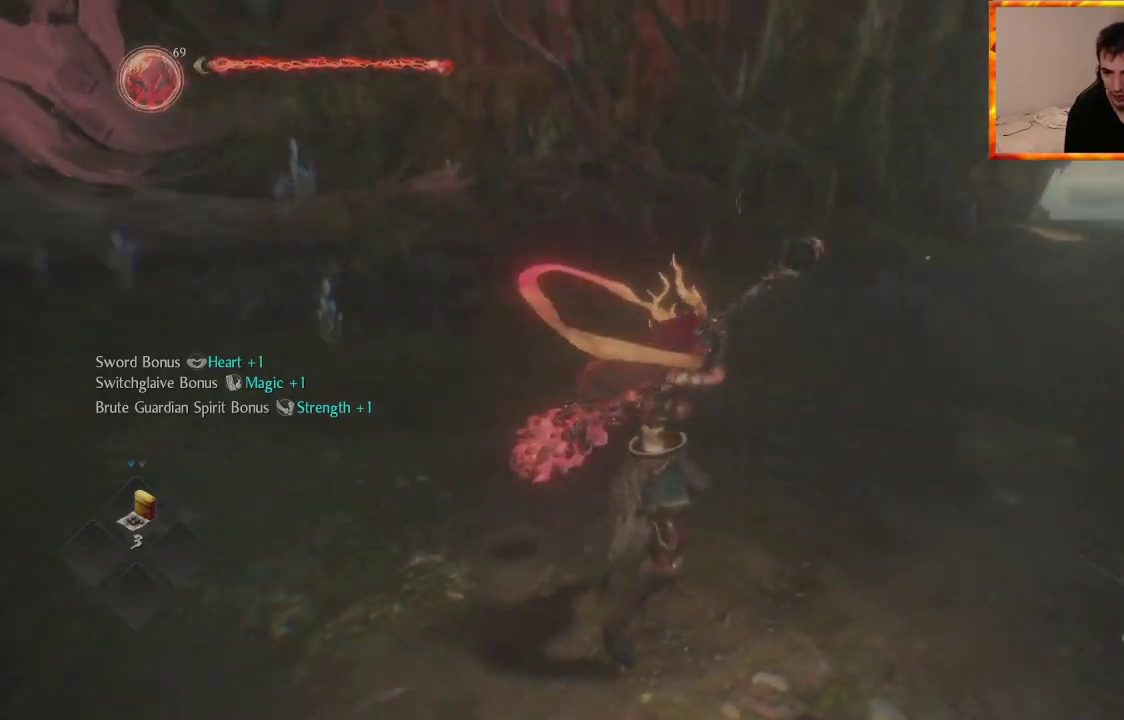
{"buttons": [], "left_stick": "center", "right_stick": "center", "events": [[167, "right_stick", "center"]]}
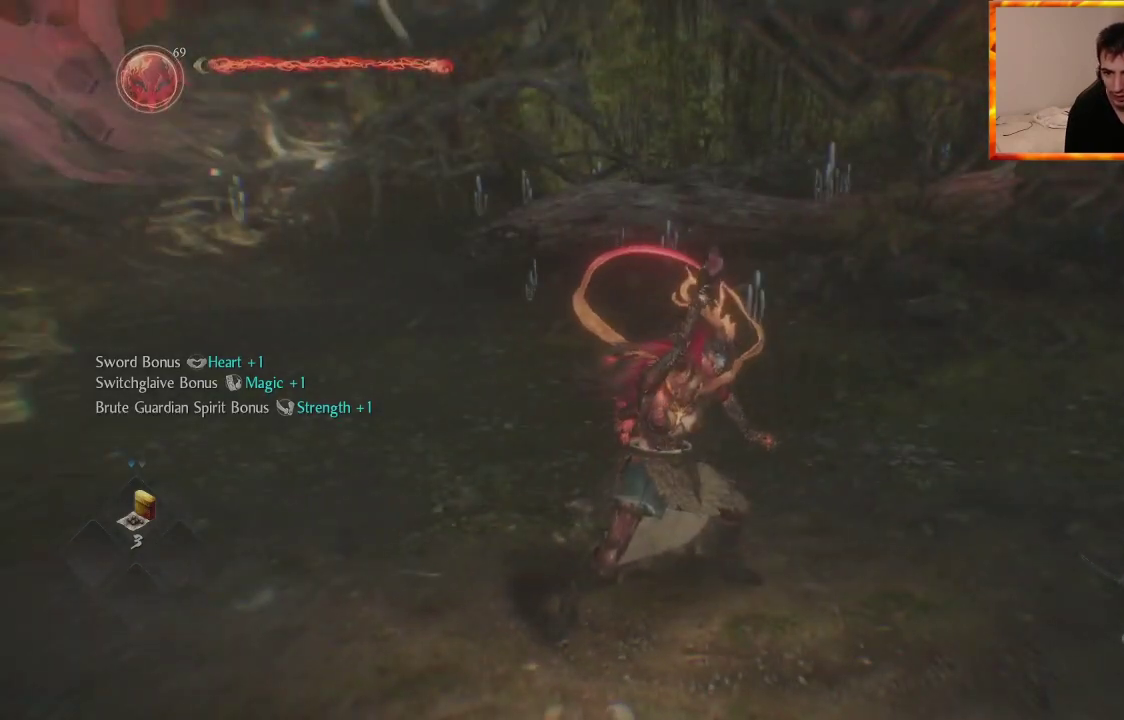
{"buttons": [], "left_stick": "center", "right_stick": "center", "events": [[83, "right_stick", "right"], [467, "right_stick", "center"]]}
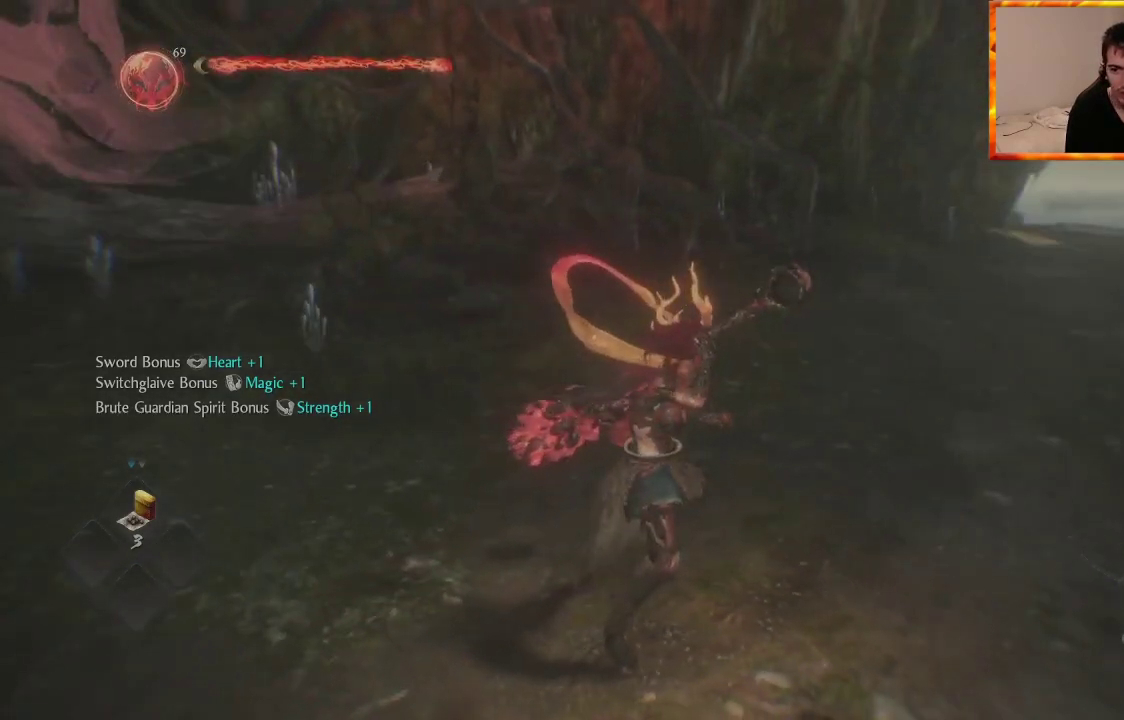
{"buttons": ["L1"], "left_stick": "center", "right_stick": "center", "events": [[83, "right_stick", "right"], [167, "left_stick", "up"], [300, "right_stick", "center"], [350, "left_stick", "center"], [383, "L1", "down"]]}
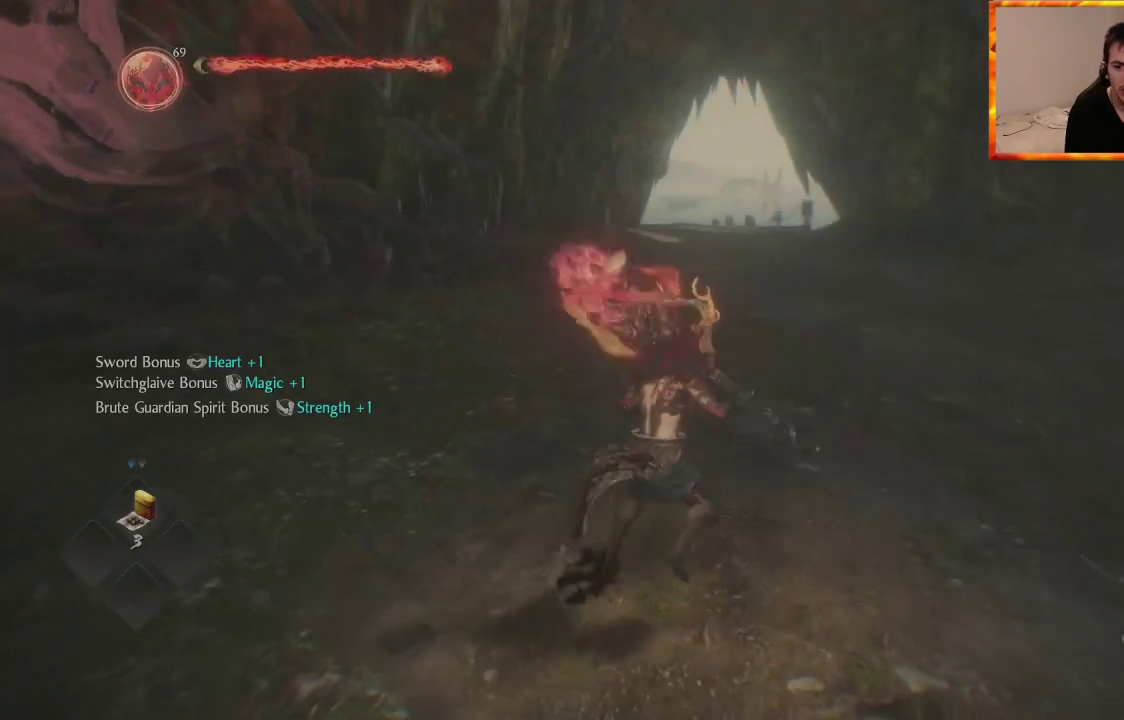
{"buttons": ["L1"], "left_stick": "center", "right_stick": "center", "events": []}
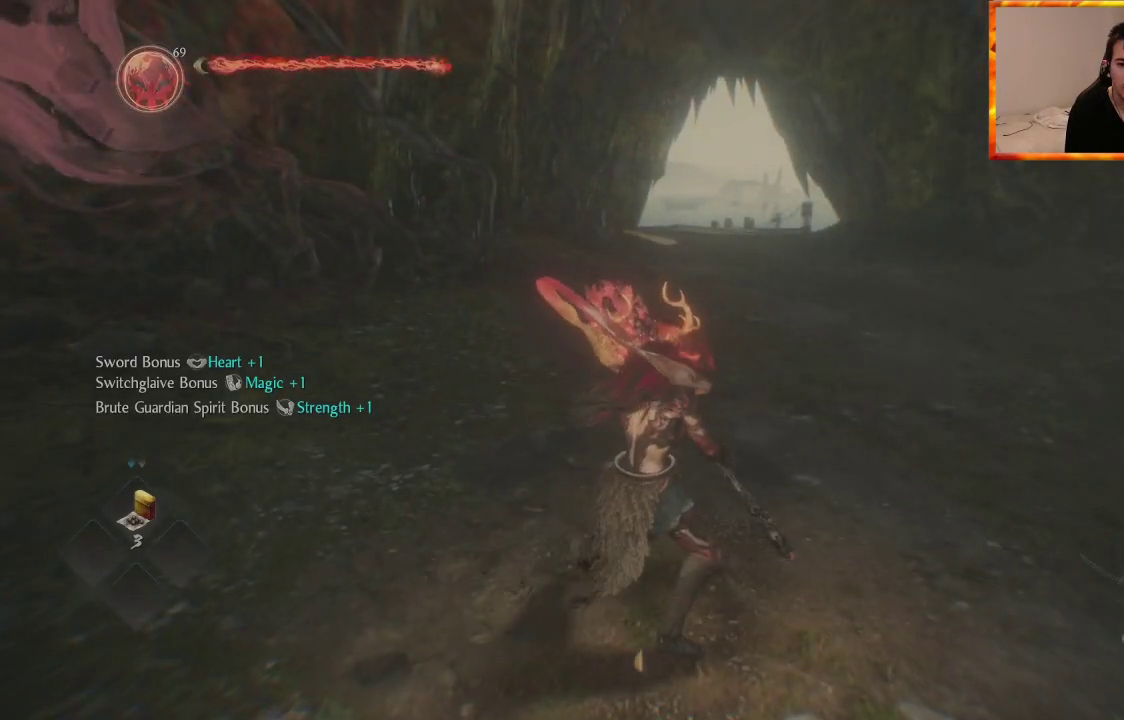
{"buttons": ["SQUARE", "L1"], "left_stick": "center", "right_stick": "center", "events": [[233, "SQUARE", "down"]]}
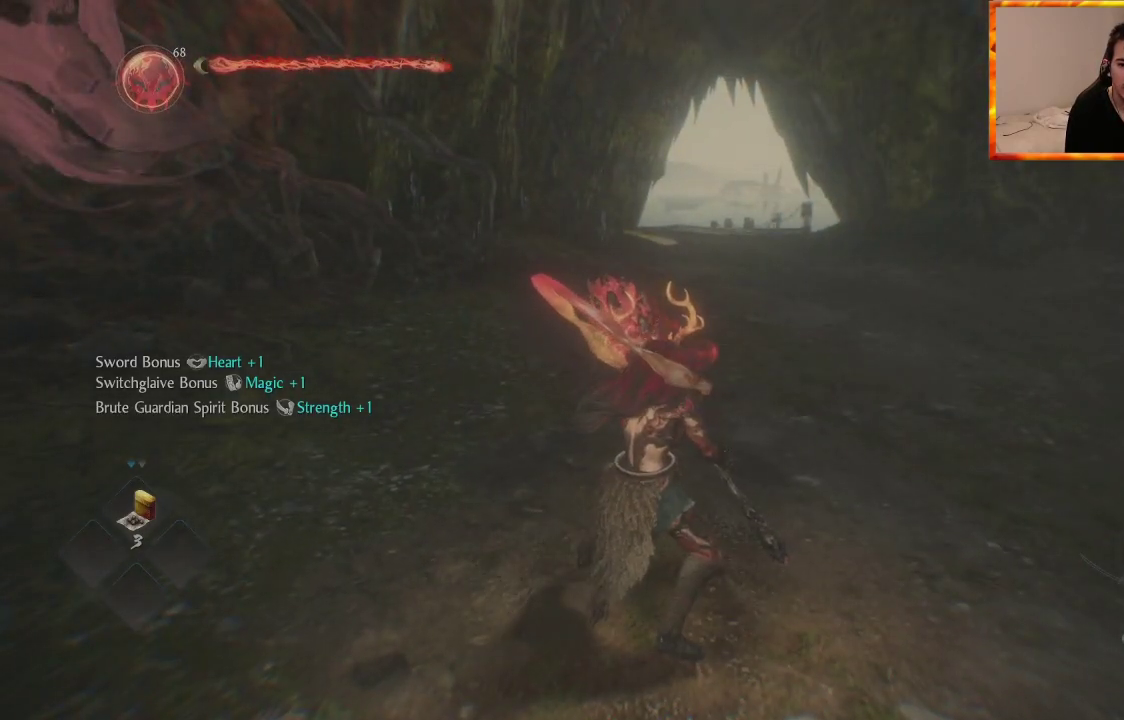
{"buttons": ["TRIANGLE", "L1"], "left_stick": "center", "right_stick": "center", "events": [[167, "SQUARE", "up"], [267, "TRIANGLE", "down"]]}
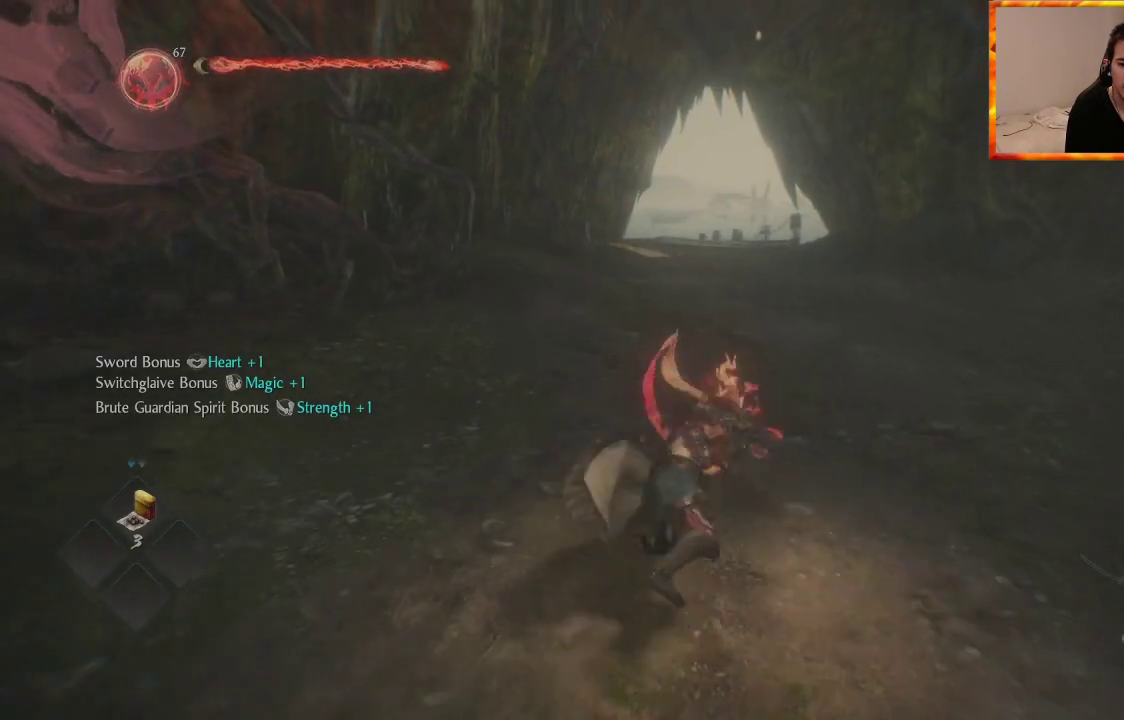
{"buttons": ["TRIANGLE", "L1"], "left_stick": "center", "right_stick": "center", "events": []}
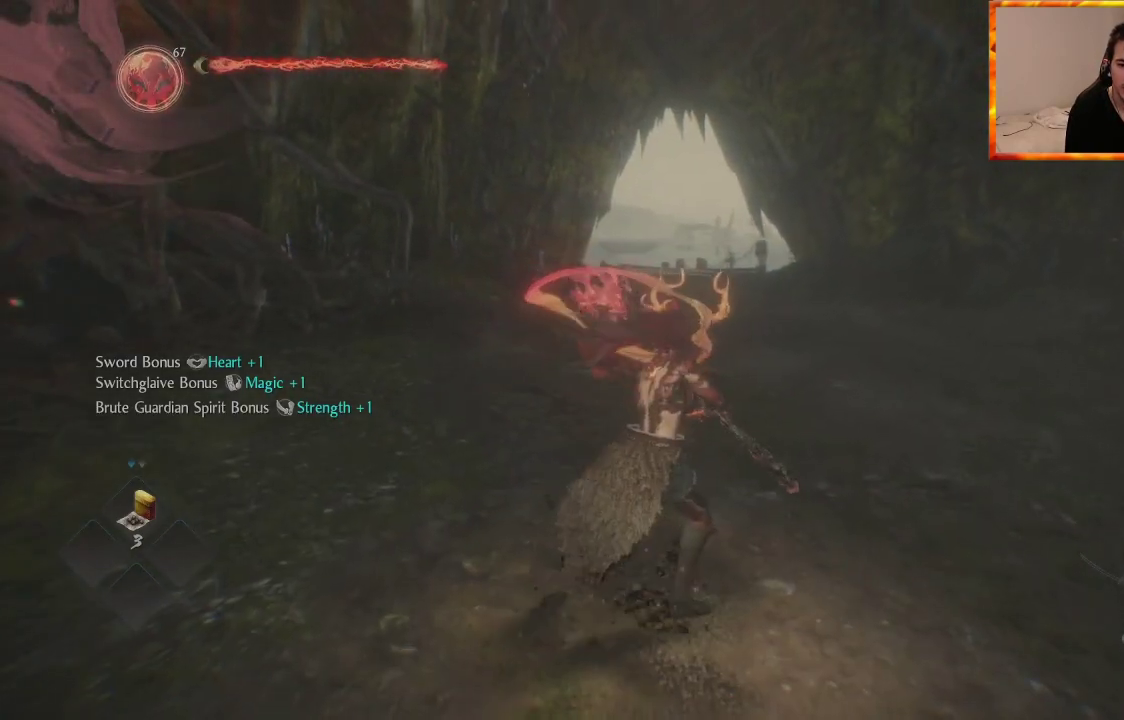
{"buttons": ["TRIANGLE", "L1"], "left_stick": "center", "right_stick": "center", "events": [[17, "TRIANGLE", "up"], [183, "TRIANGLE", "down"]]}
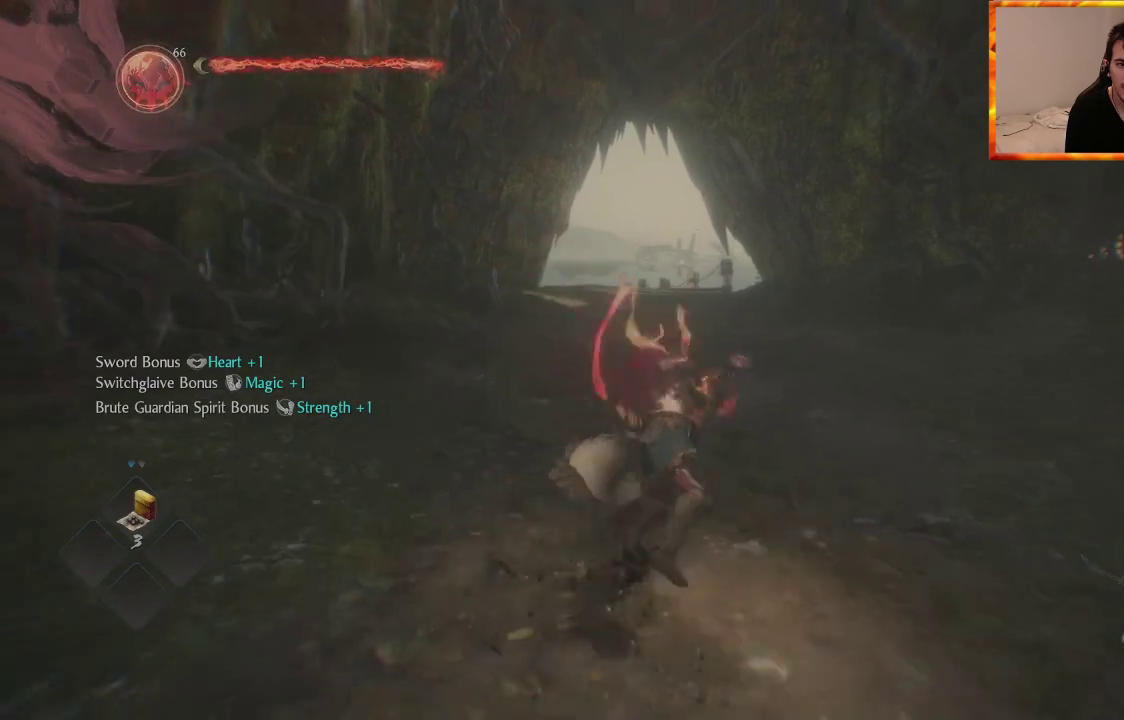
{"buttons": ["L1"], "left_stick": "center", "right_stick": "center", "events": [[150, "TRIANGLE", "up"]]}
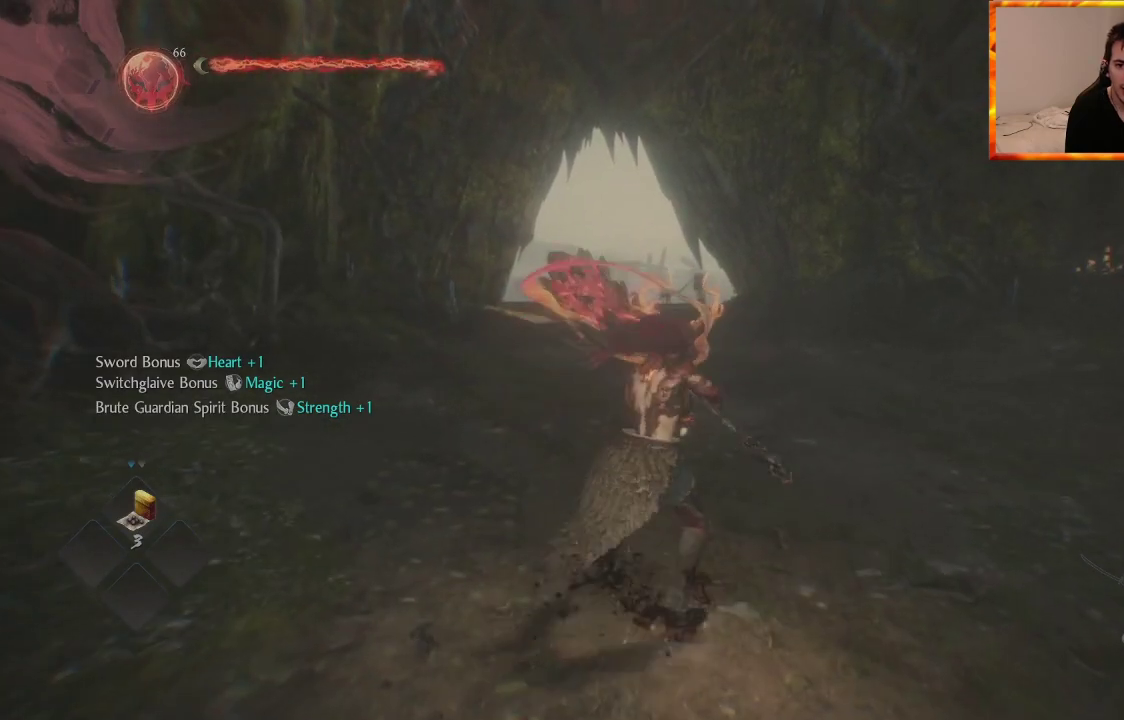
{"buttons": ["TRIANGLE", "L1"], "left_stick": "center", "right_stick": "center", "events": [[183, "TRIANGLE", "down"]]}
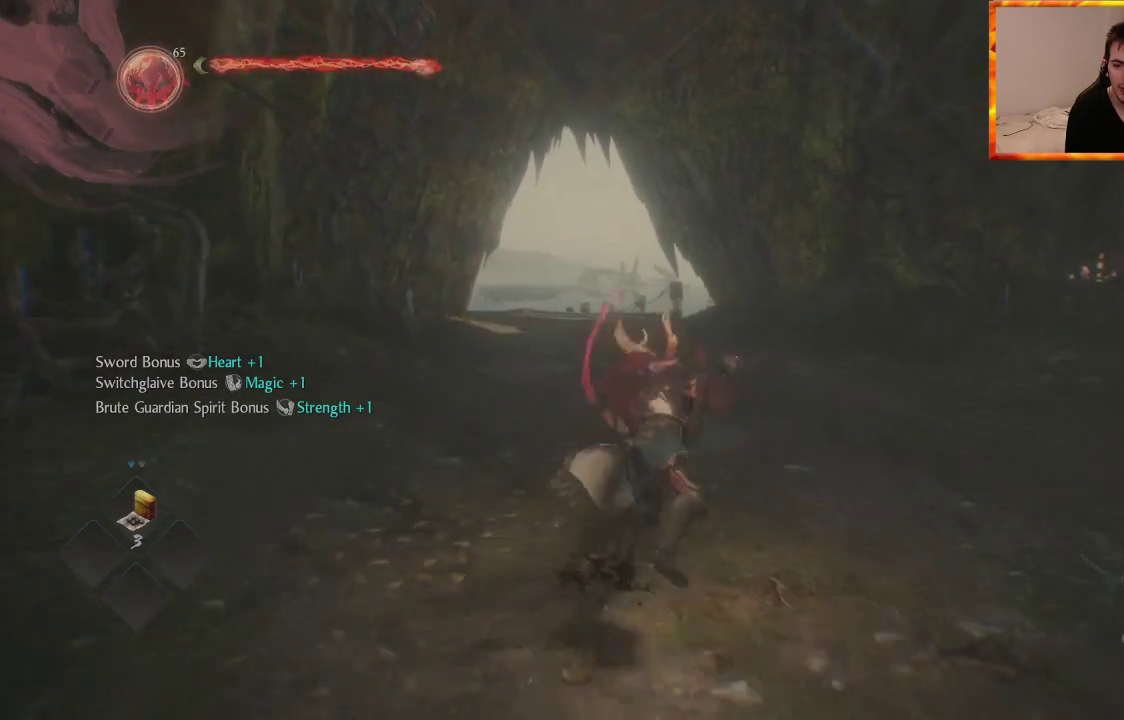
{"buttons": ["L1"], "left_stick": "center", "right_stick": "center", "events": [[83, "TRIANGLE", "up"]]}
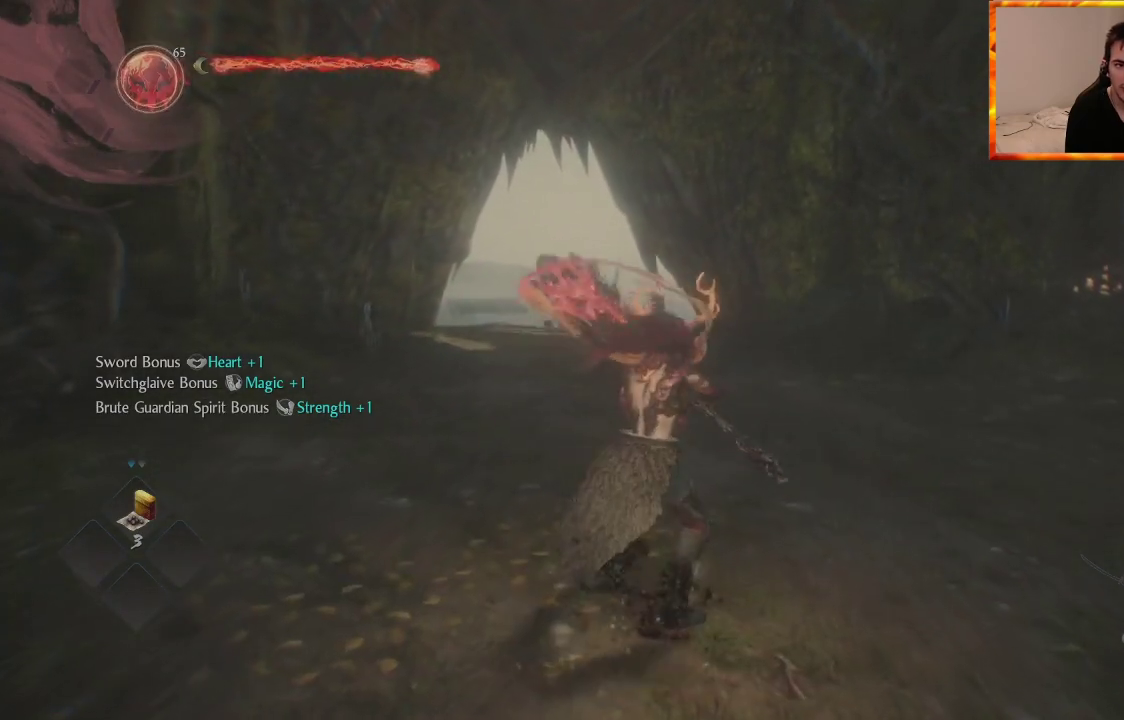
{"buttons": ["L1"], "left_stick": "center", "right_stick": "center", "events": [[117, "TRIANGLE", "down"], [500, "TRIANGLE", "up"]]}
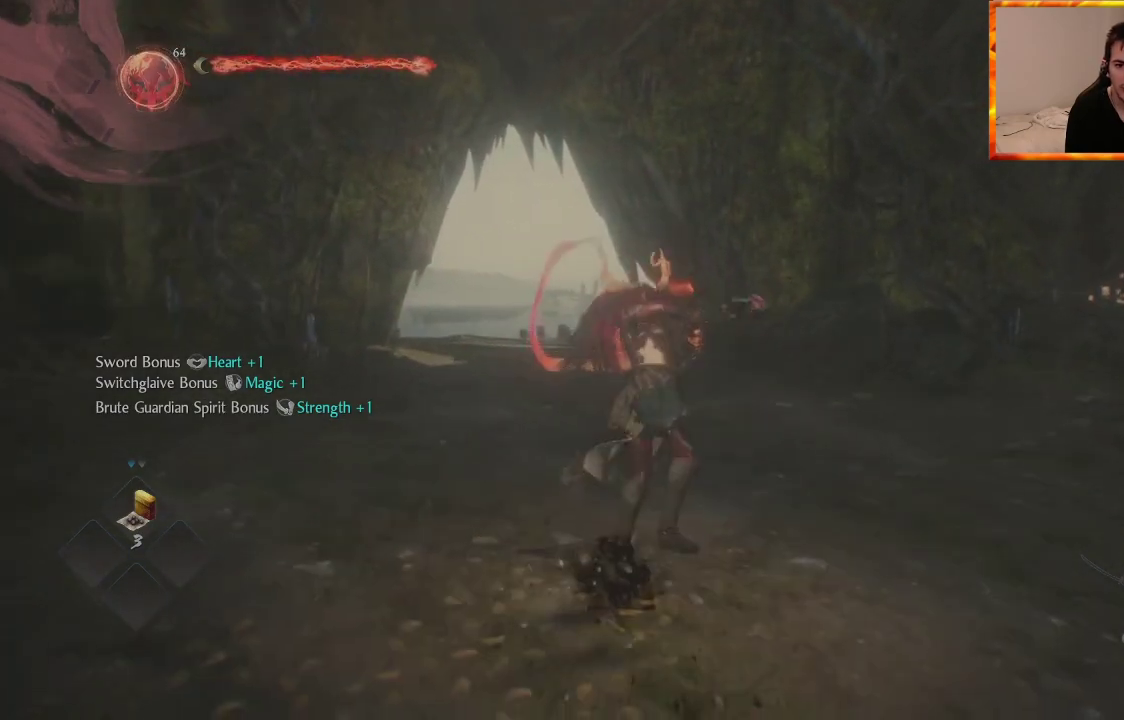
{"buttons": ["TRIANGLE", "L1"], "left_stick": "center", "right_stick": "center", "events": [[383, "TRIANGLE", "down"]]}
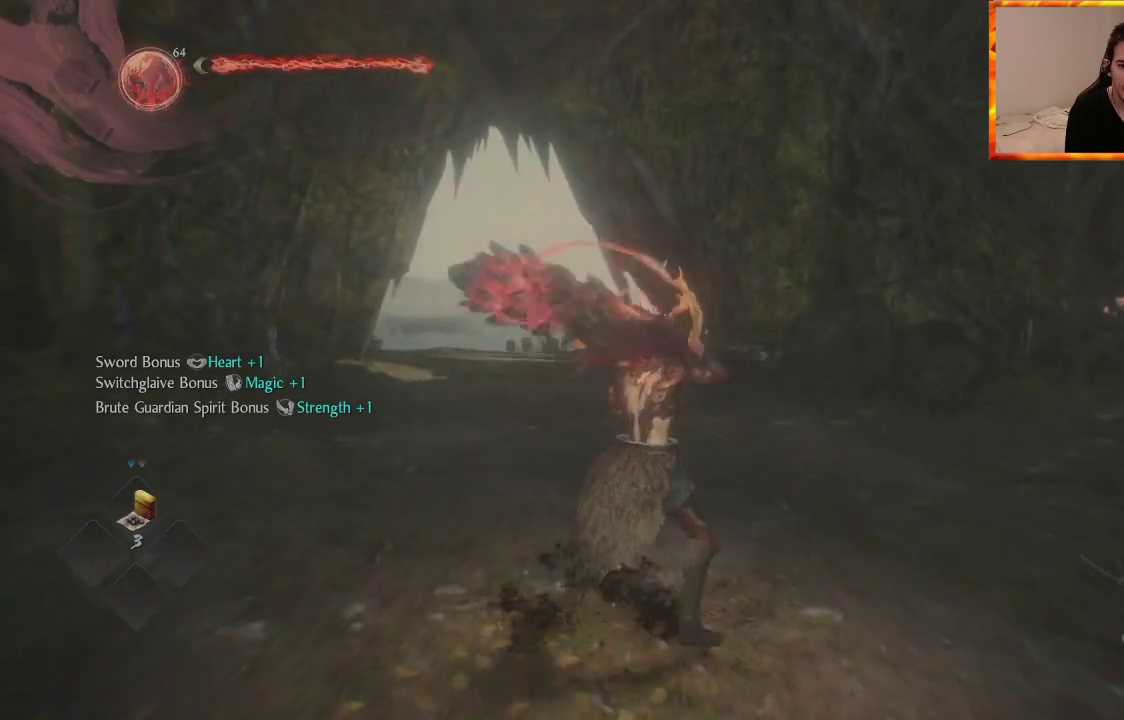
{"buttons": ["L1"], "left_stick": "center", "right_stick": "center", "events": [[133, "TRIANGLE", "up"]]}
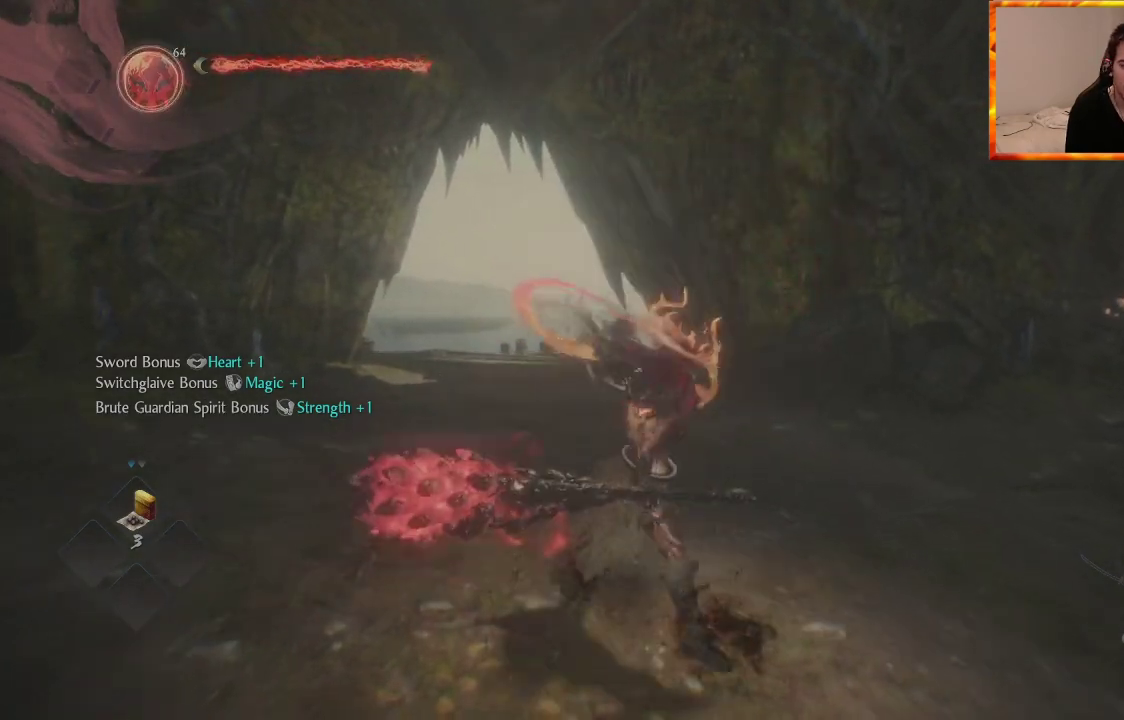
{"buttons": [], "left_stick": "center", "right_stick": "center", "events": [[250, "L1", "up"]]}
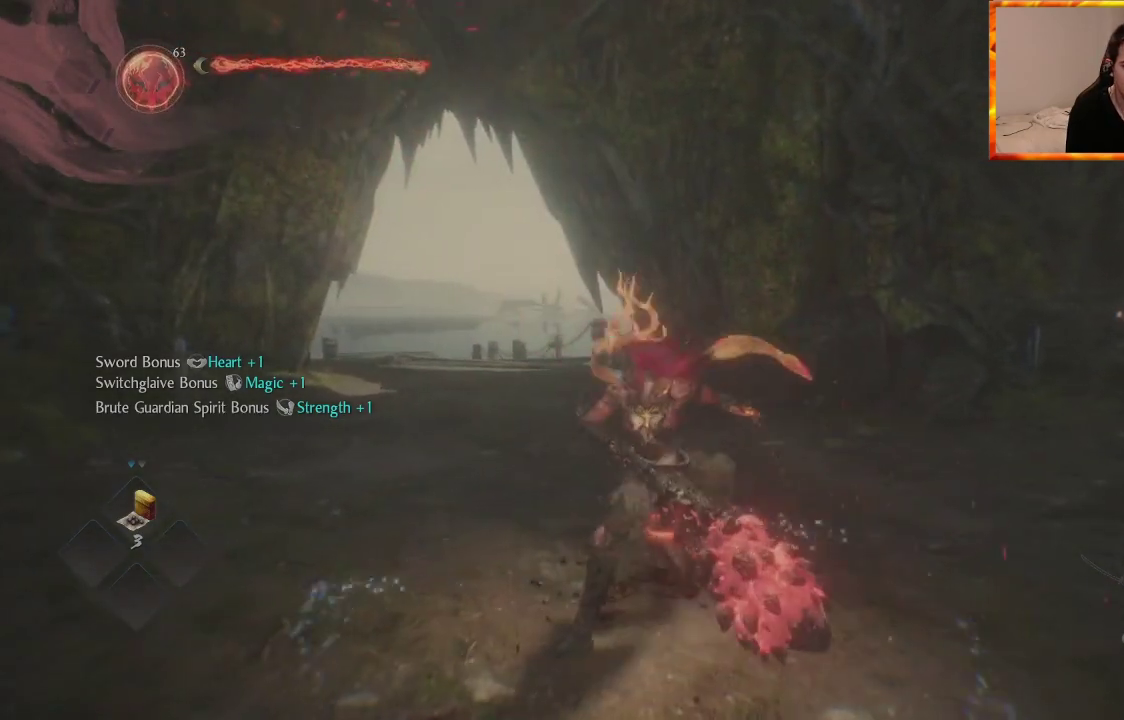
{"buttons": [], "left_stick": "down-left", "right_stick": "down-right", "events": [[100, "R1", "down"], [150, "CROSS", "down"], [250, "CROSS", "up"], [283, "R1", "up"], [300, "left_stick", "down-left"], [483, "right_stick", "down-right"]]}
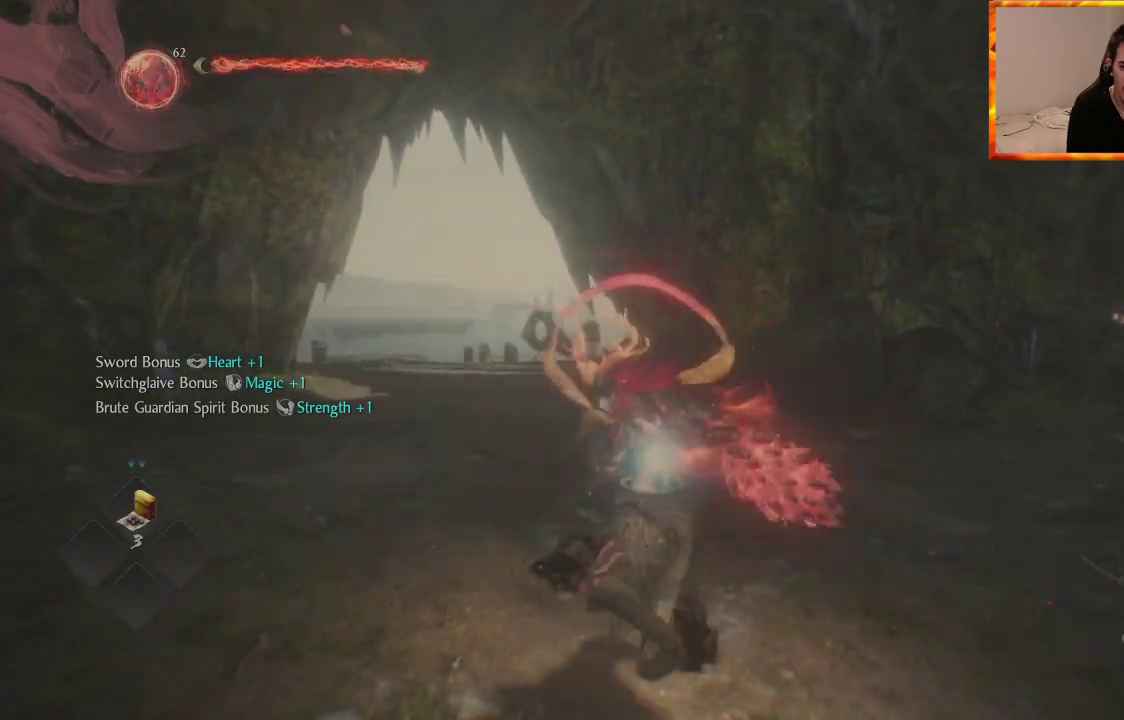
{"buttons": [], "left_stick": "up", "right_stick": "right", "events": [[217, "left_stick", "down-right"], [367, "left_stick", "up-right"], [467, "right_stick", "right"], [483, "left_stick", "up"]]}
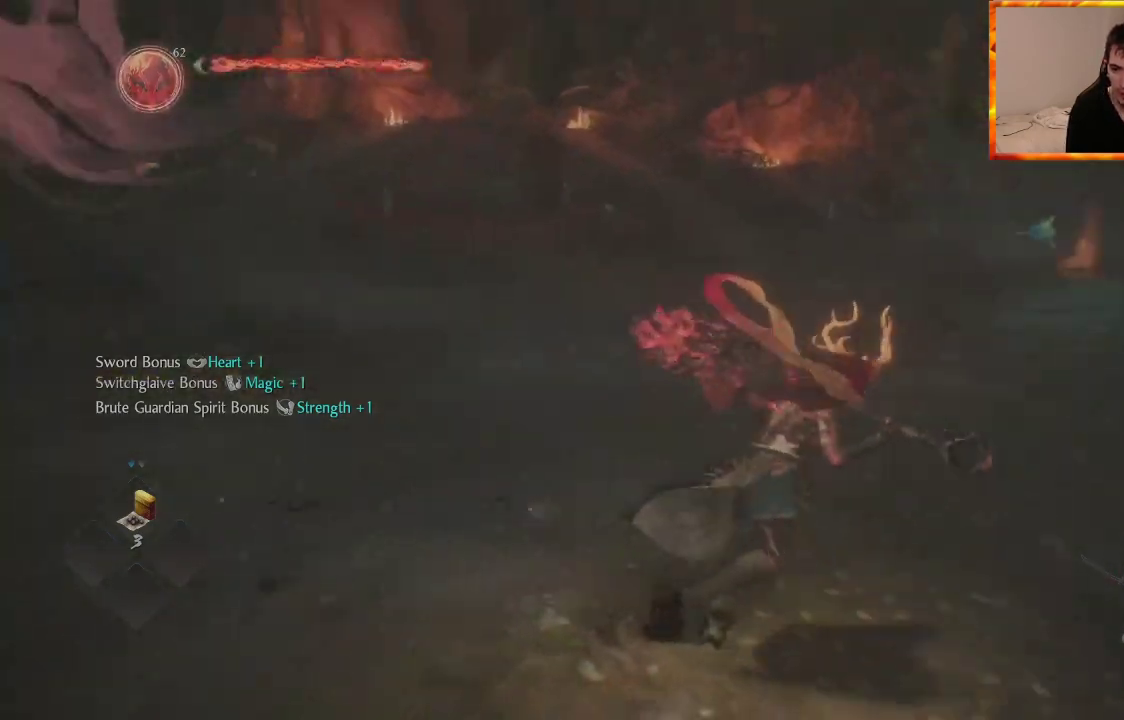
{"buttons": ["L1"], "left_stick": "center", "right_stick": "center", "events": [[100, "L1", "down"], [133, "right_stick", "center"], [150, "left_stick", "center"]]}
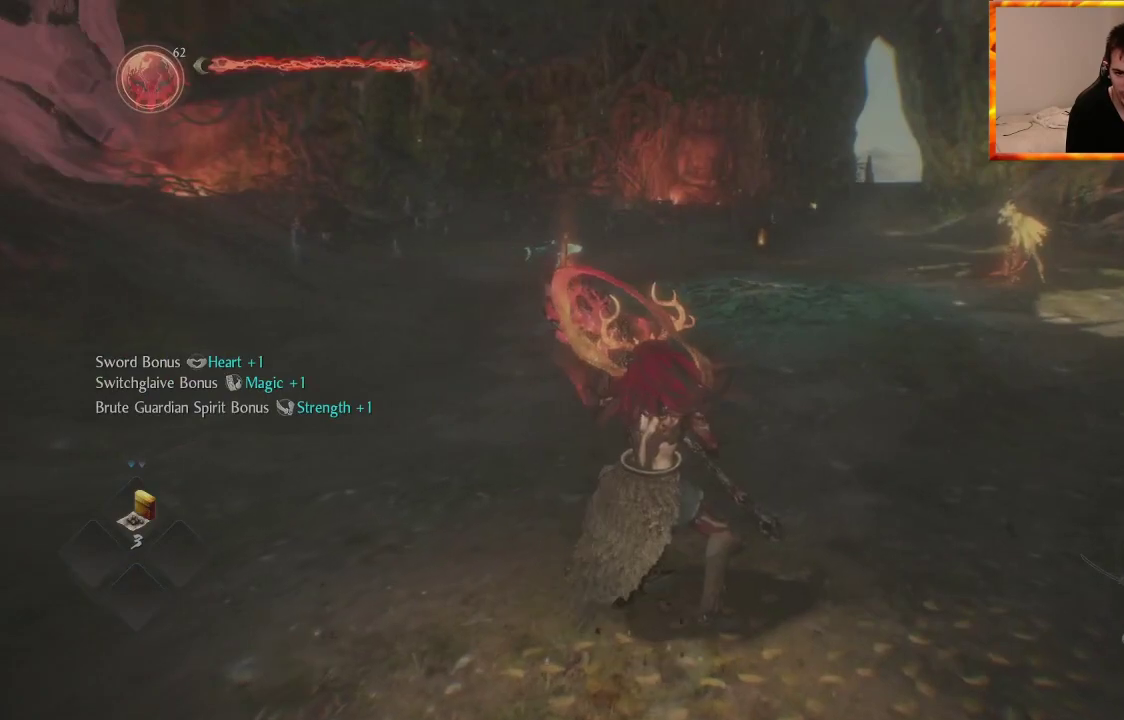
{"buttons": ["TRIANGLE", "L1"], "left_stick": "center", "right_stick": "center", "events": [[50, "TRIANGLE", "down"]]}